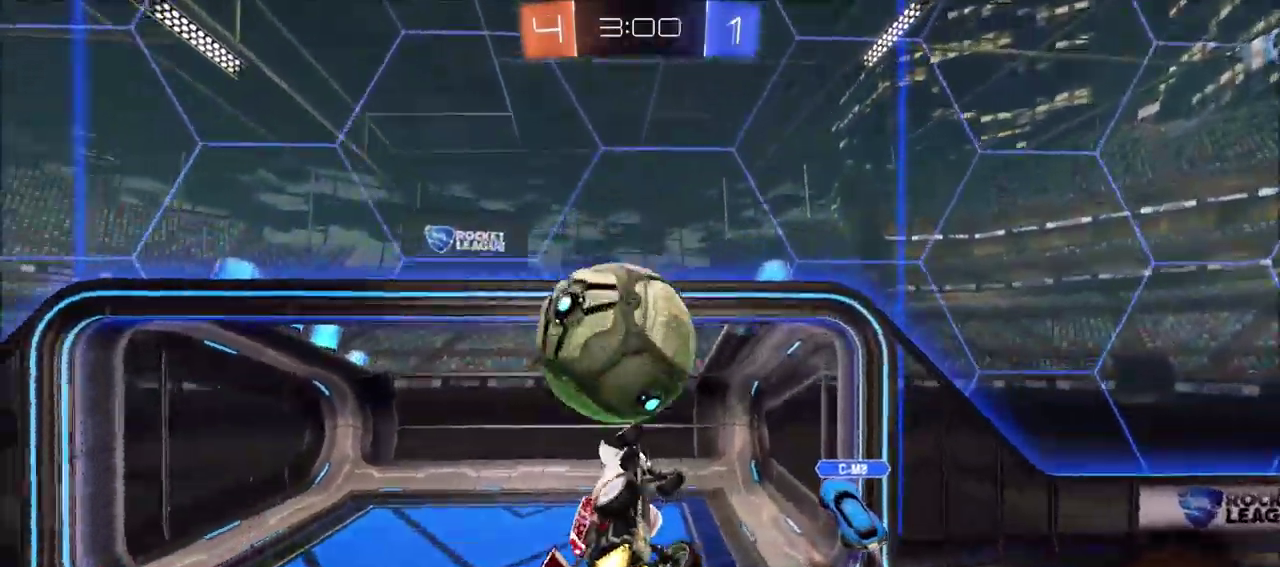
Gameplay with a controller (PlayStation layout); each line is a JSON object with the inputs held at the frame after it (dt_ms = milliseconds from this image to that frame). "events" lists button and stick changes between this image and that frame as [ms after this image, input, new state], when the widget could be followed in between. This document gives stick clicks only as held states, not as events.
{"dt_ms": 600, "buttons": ["CIRCLE", "TRIANGLE", "R2"], "left_stick": "up", "right_stick": "center", "events": [[50, "L1", "down"], [417, "L1", "up"], [500, "left_stick", "up-left"], [533, "TRIANGLE", "down"], [550, "left_stick", "up"]]}
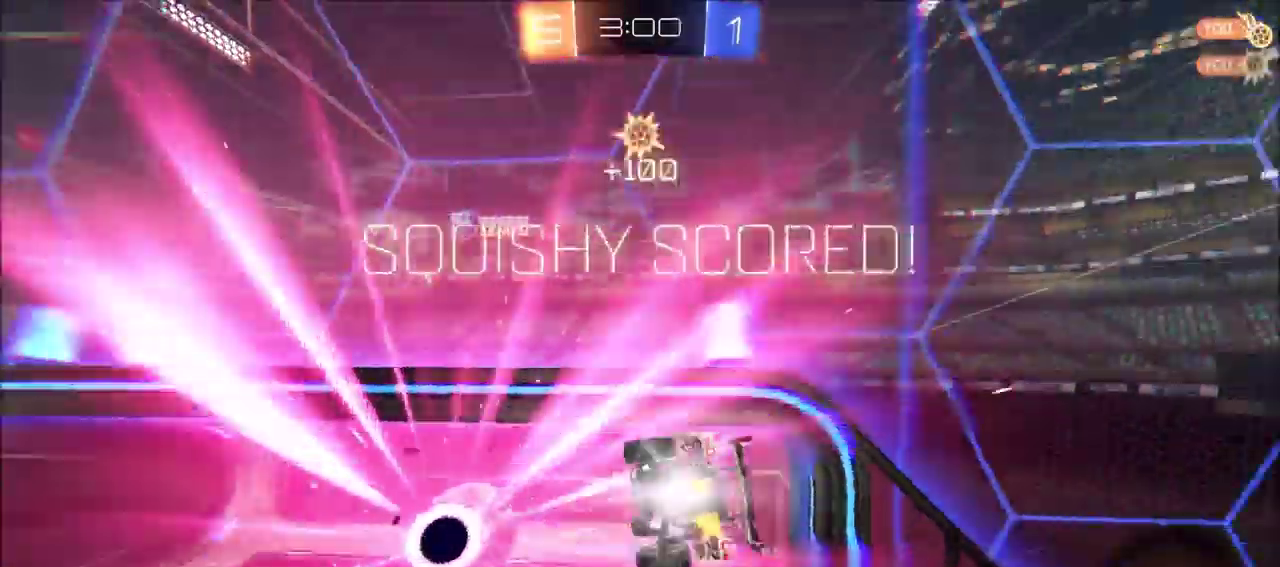
{"dt_ms": 400, "buttons": ["TRIANGLE", "R1"], "left_stick": "up-right", "right_stick": "center", "events": [[33, "TRIANGLE", "up"], [100, "TRIANGLE", "down"], [150, "CIRCLE", "up"], [167, "left_stick", "up-right"], [267, "R2", "up"], [333, "R1", "down"]]}
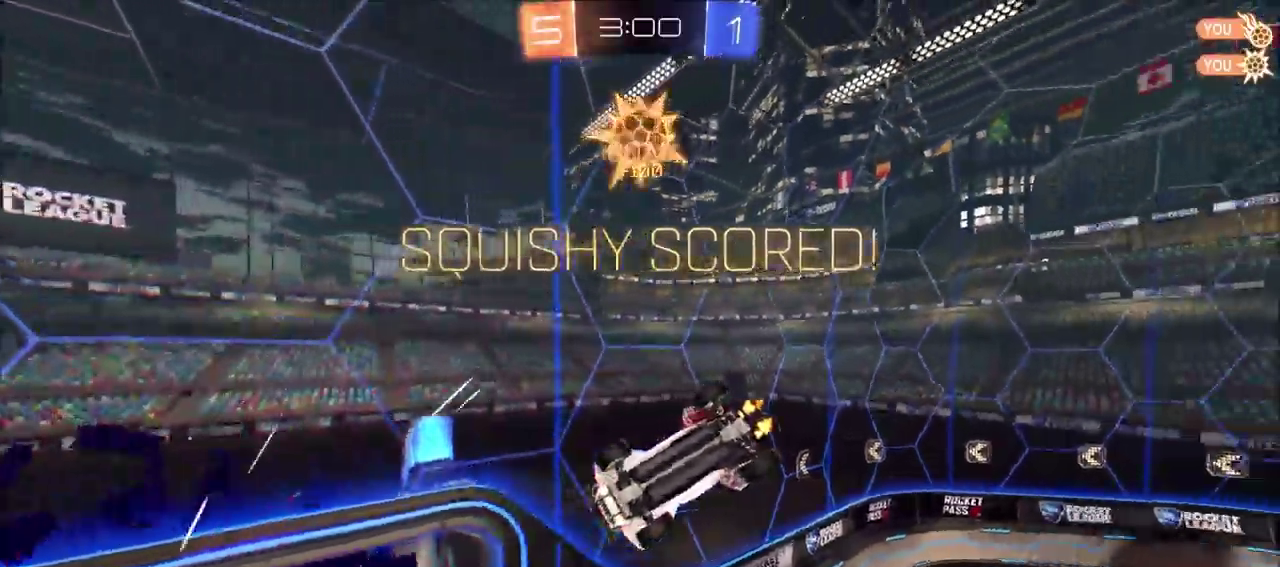
{"dt_ms": 300, "buttons": ["TRIANGLE", "R1"], "left_stick": "right", "right_stick": "center", "events": [[283, "left_stick", "right"]]}
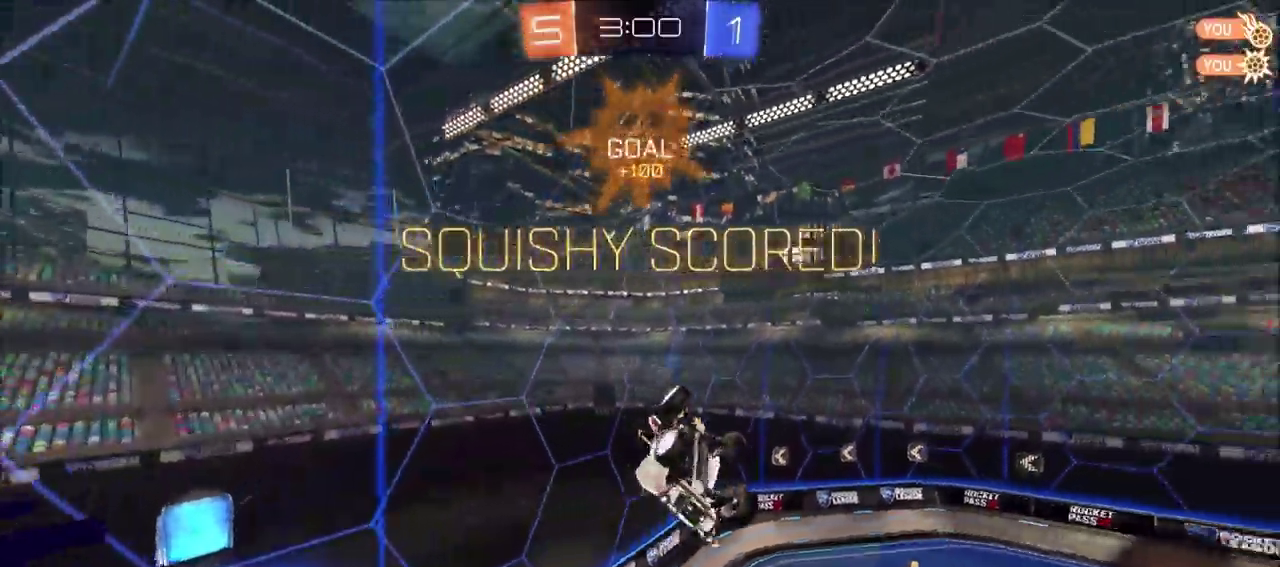
{"dt_ms": 600, "buttons": [], "left_stick": "down-right", "right_stick": "center", "events": [[100, "SQUARE", "down"], [317, "R1", "up"], [350, "TRIANGLE", "up"], [500, "left_stick", "down-right"], [550, "SQUARE", "up"]]}
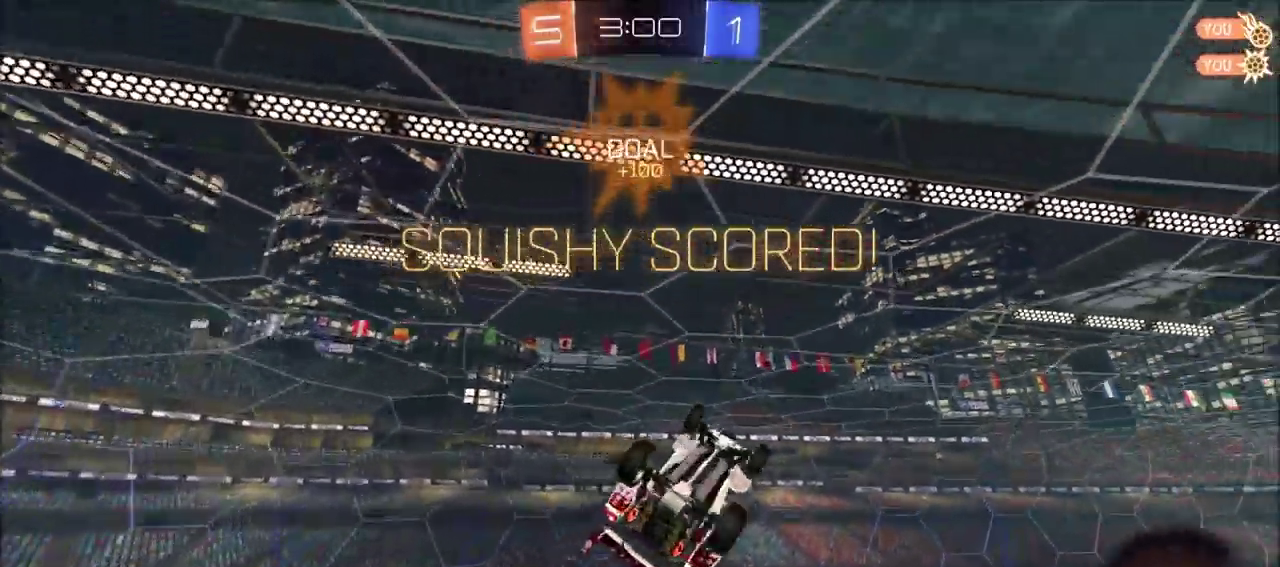
{"dt_ms": 600, "buttons": ["CROSS", "TRIANGLE", "L1"], "left_stick": "up-right", "right_stick": "center", "events": [[50, "TRIANGLE", "down"], [200, "L1", "down"], [250, "left_stick", "down"], [333, "left_stick", "down-left"], [400, "left_stick", "center"], [467, "left_stick", "up-right"], [567, "CROSS", "down"]]}
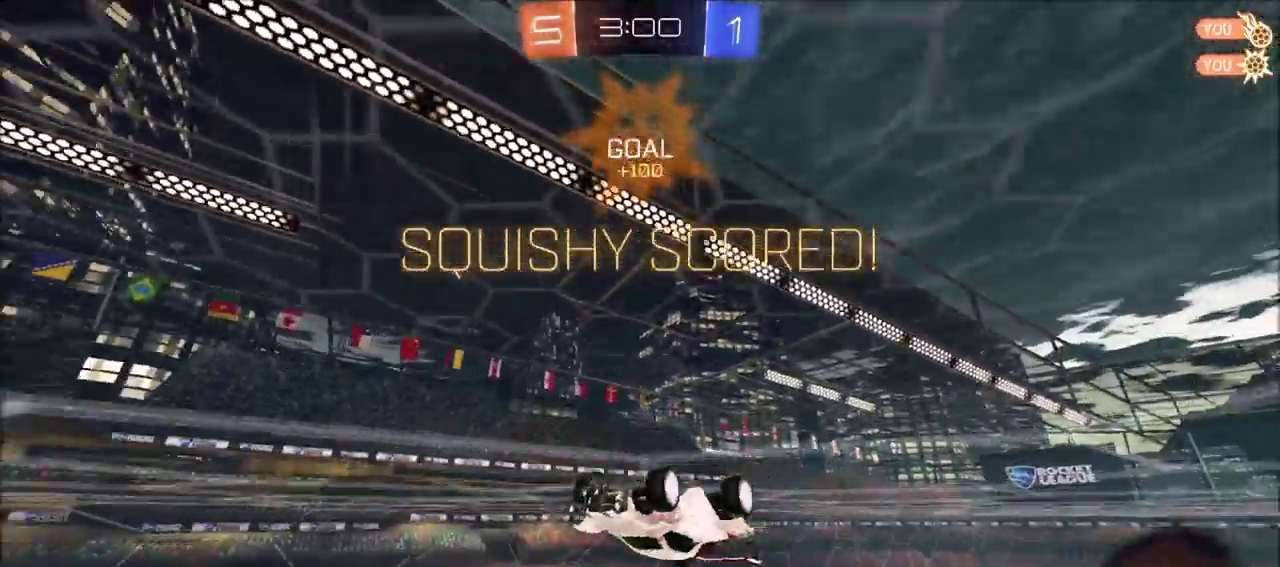
{"dt_ms": 700, "buttons": ["TRIANGLE"], "left_stick": "left", "right_stick": "center", "events": [[50, "left_stick", "center"], [83, "CROSS", "up"], [100, "left_stick", "left"], [133, "L1", "up"], [167, "SQUARE", "down"], [233, "CROSS", "down"], [267, "SQUARE", "up"], [333, "CROSS", "up"], [483, "SQUARE", "down"], [550, "CROSS", "down"], [600, "SQUARE", "up"], [700, "CROSS", "up"]]}
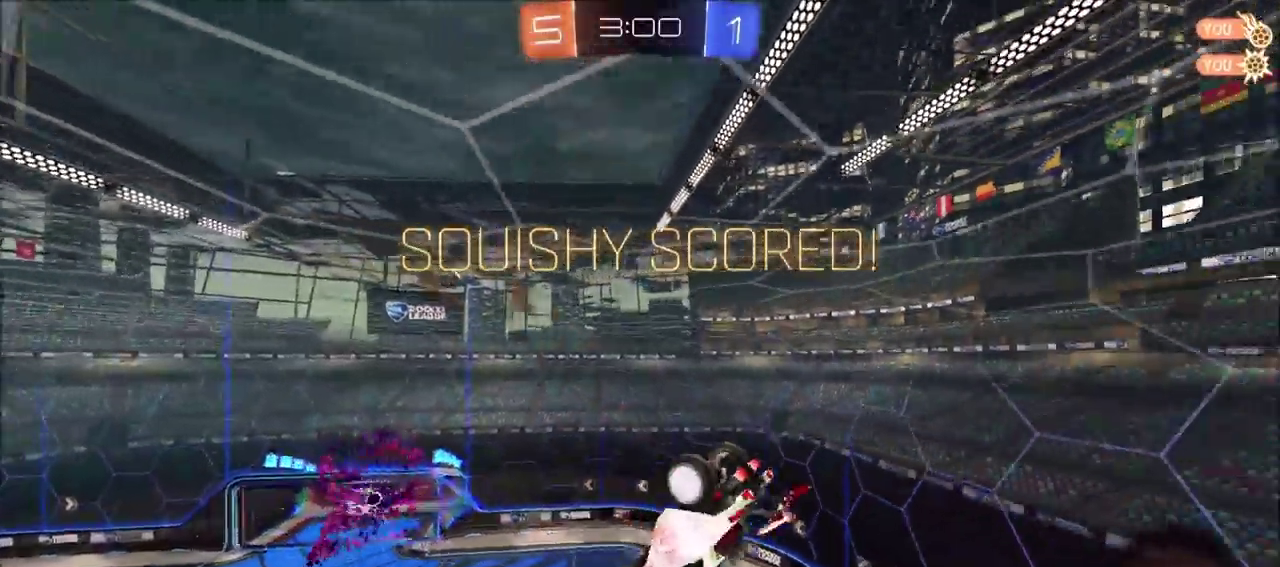
{"dt_ms": 300, "buttons": ["TRIANGLE"], "left_stick": "left", "right_stick": "center", "events": []}
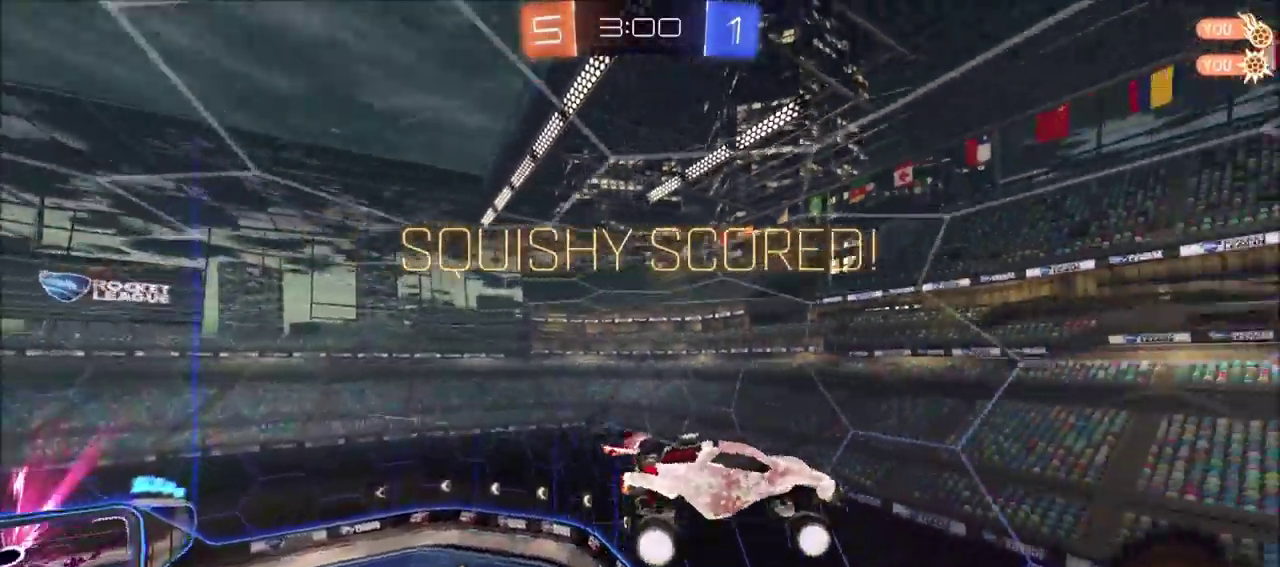
{"dt_ms": 300, "buttons": ["TRIANGLE"], "left_stick": "left", "right_stick": "center", "events": [[100, "left_stick", "down-left"], [183, "left_stick", "left"]]}
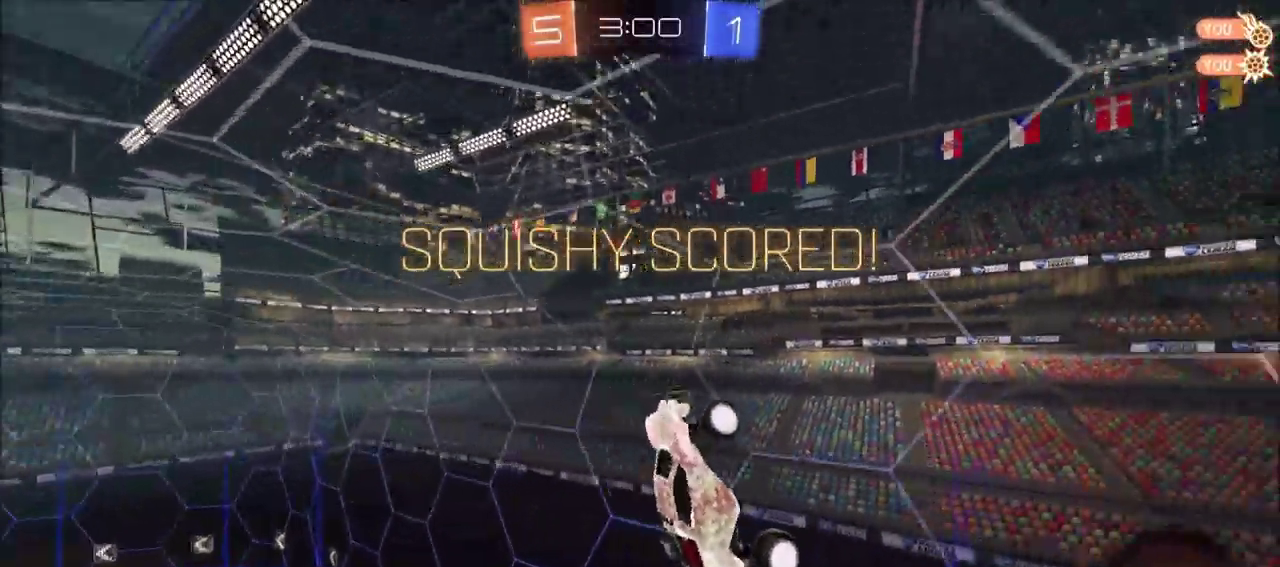
{"dt_ms": 600, "buttons": [], "left_stick": "center", "right_stick": "center", "events": [[167, "L1", "down"], [183, "left_stick", "up-right"], [267, "TRIANGLE", "up"], [350, "L1", "up"], [383, "left_stick", "center"]]}
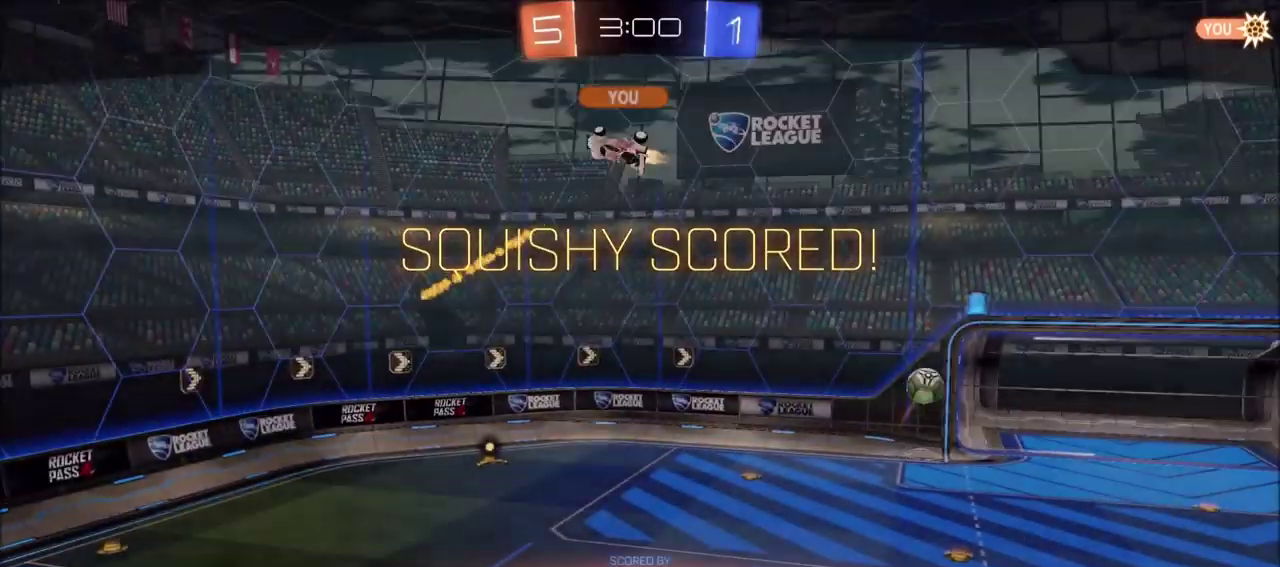
{"dt_ms": 700, "buttons": [], "left_stick": "center", "right_stick": "center", "events": []}
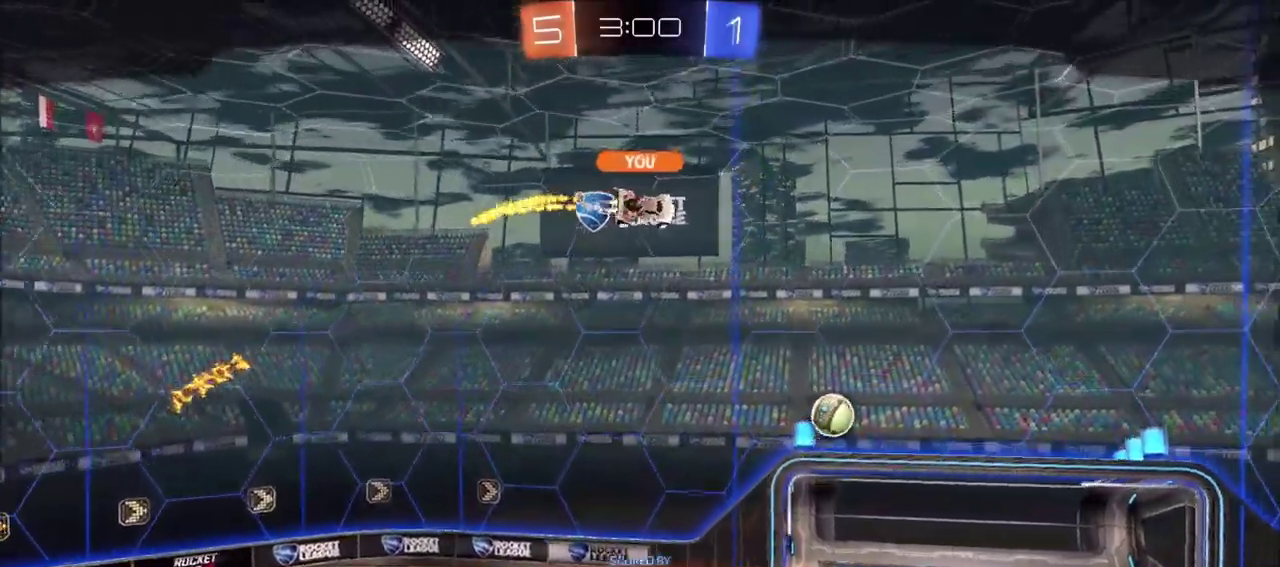
{"dt_ms": 600, "buttons": [], "left_stick": "center", "right_stick": "center", "events": []}
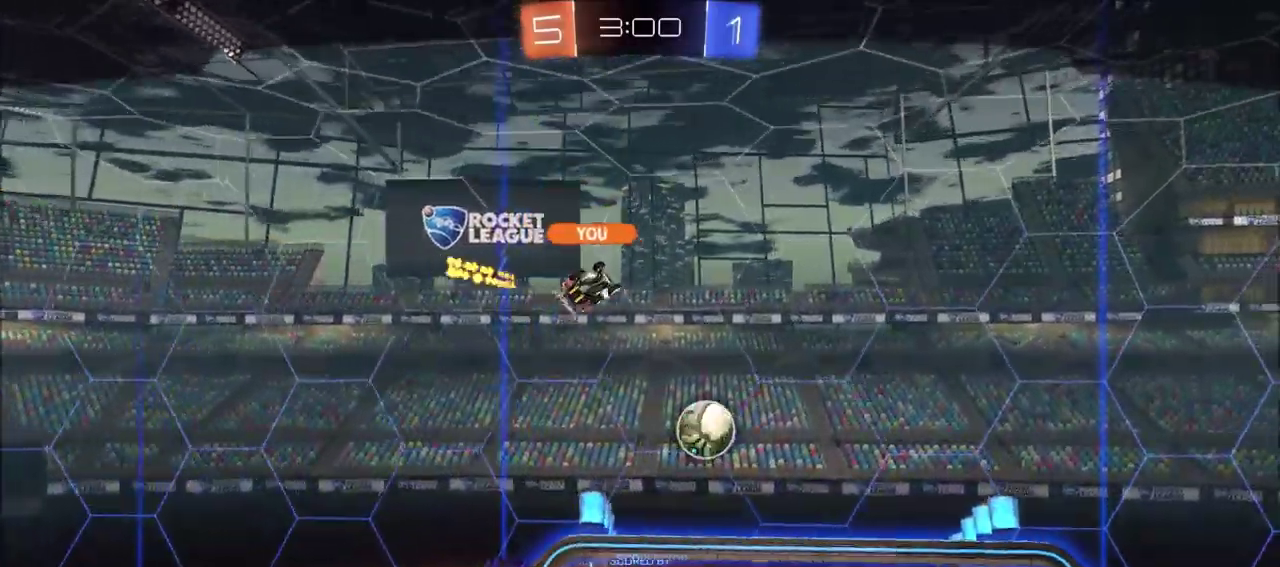
{"dt_ms": 300, "buttons": [], "left_stick": "center", "right_stick": "center", "events": []}
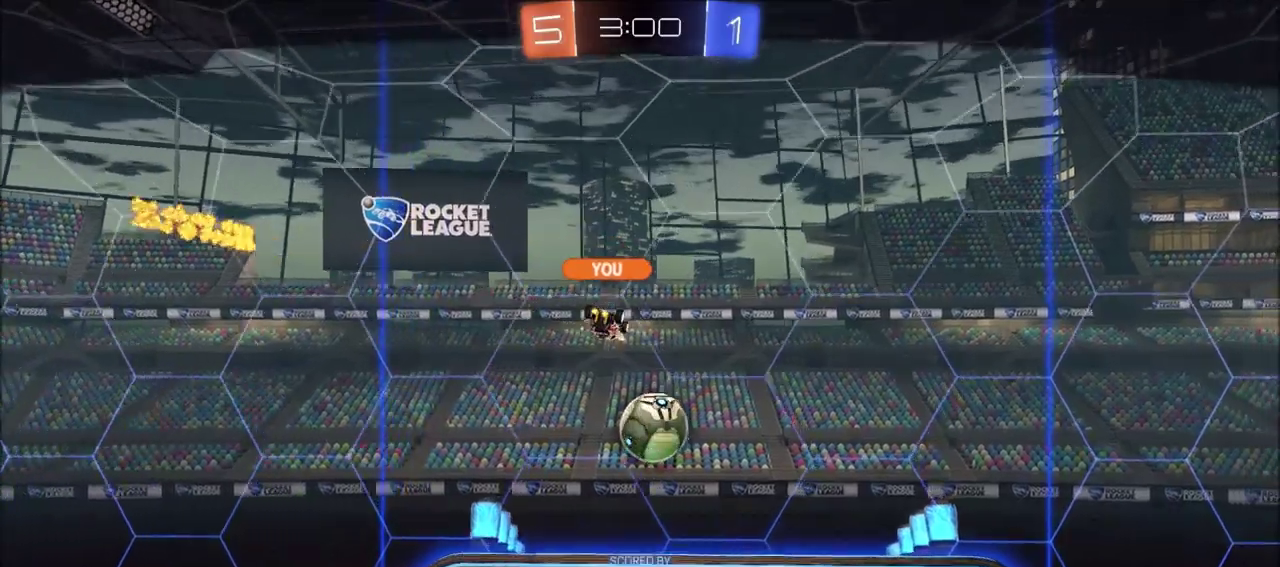
{"dt_ms": 400, "buttons": [], "left_stick": "center", "right_stick": "center", "events": []}
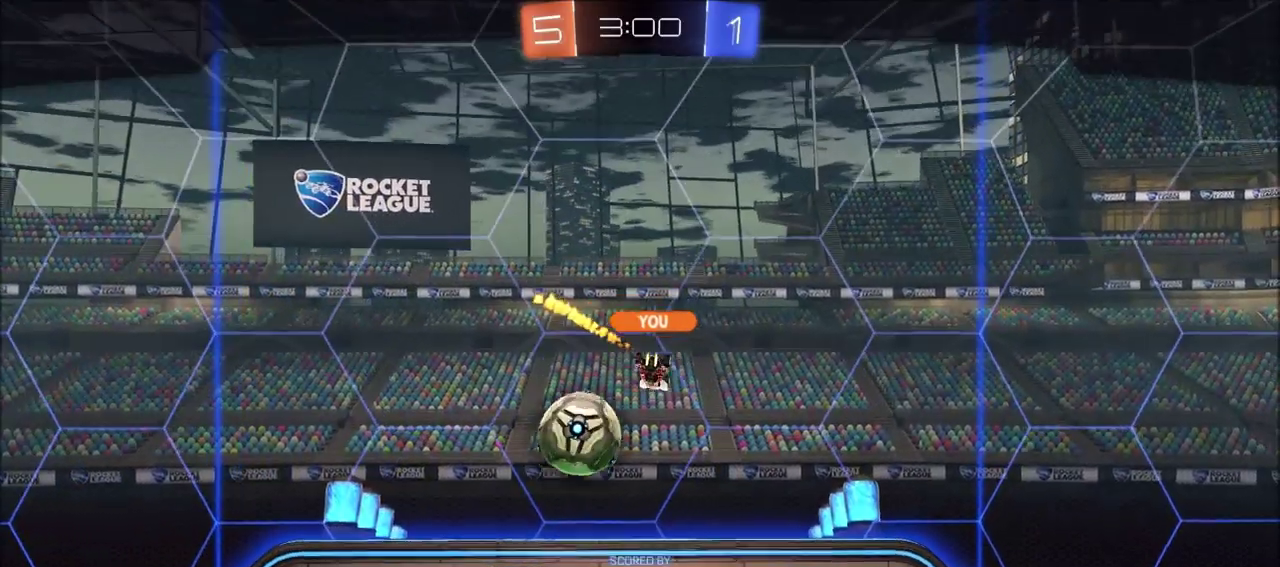
{"dt_ms": 600, "buttons": [], "left_stick": "center", "right_stick": "center", "events": []}
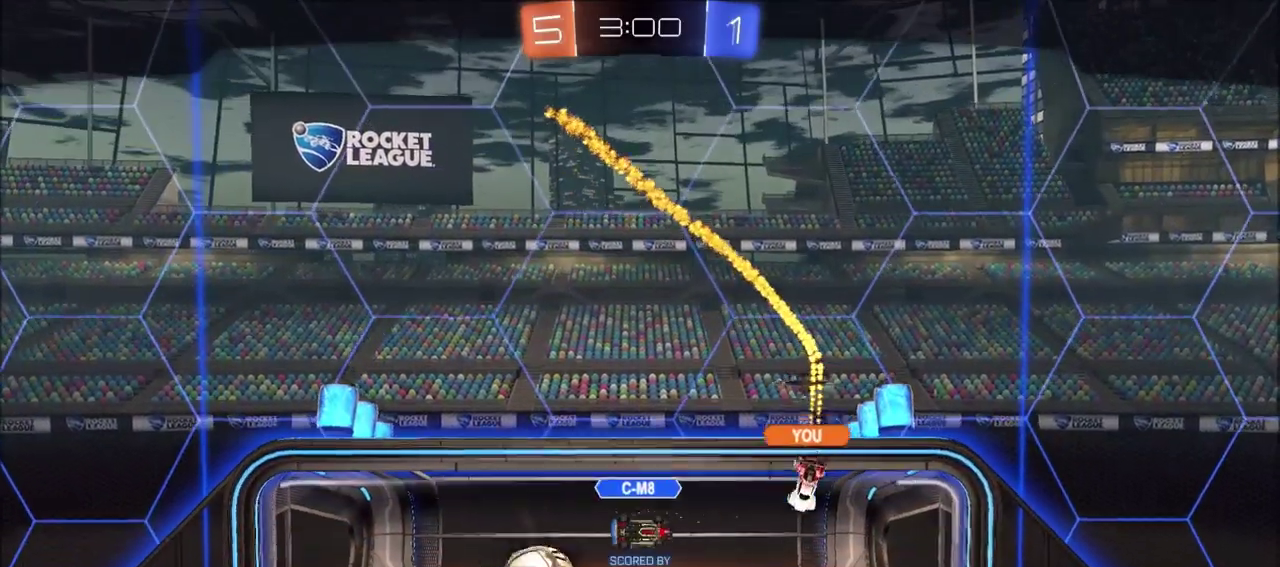
{"dt_ms": 600, "buttons": [], "left_stick": "center", "right_stick": "center", "events": []}
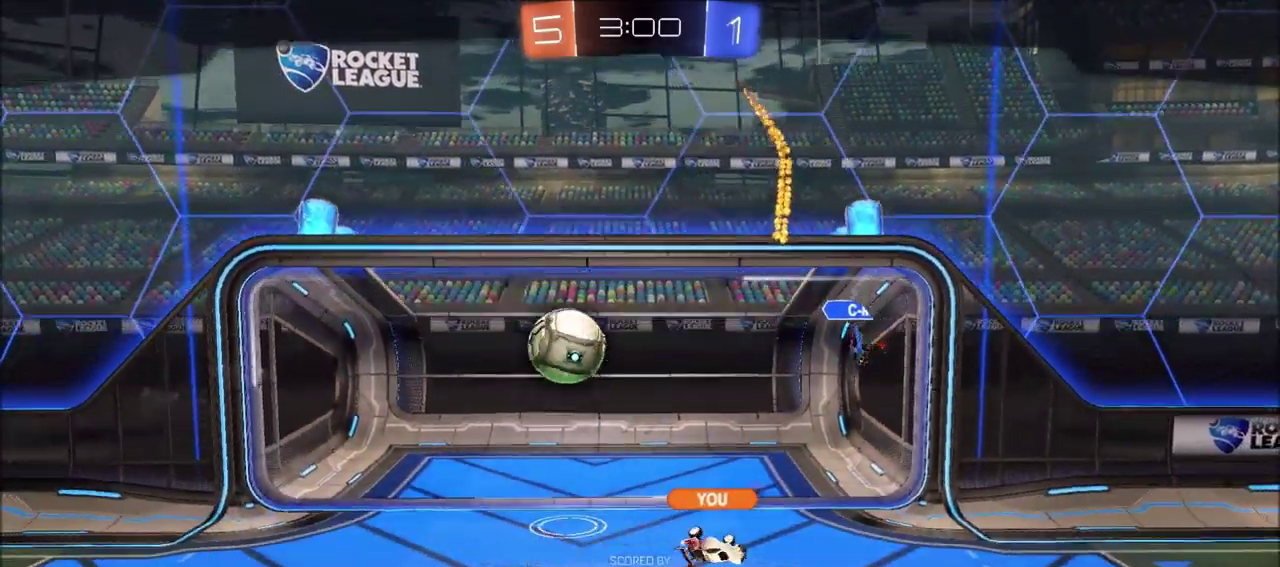
{"dt_ms": 400, "buttons": ["CIRCLE"], "left_stick": "center", "right_stick": "center", "events": [[33, "CROSS", "down"], [133, "CROSS", "up"], [250, "CIRCLE", "down"]]}
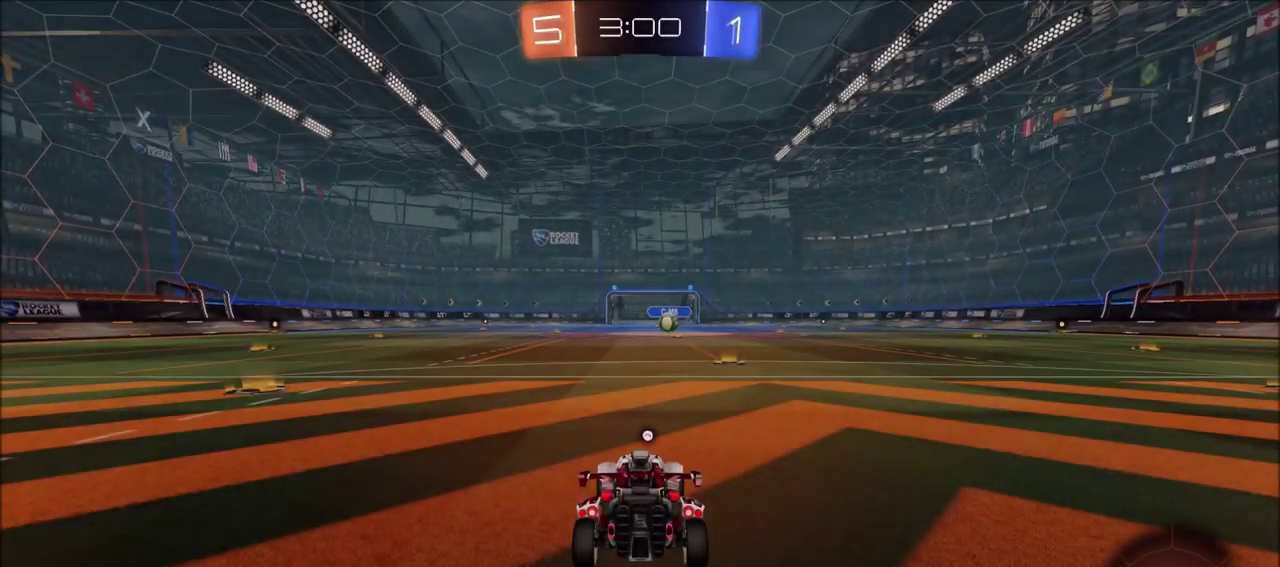
{"dt_ms": 500, "buttons": ["CIRCLE", "R1"], "left_stick": "center", "right_stick": "center", "events": [[500, "R1", "down"]]}
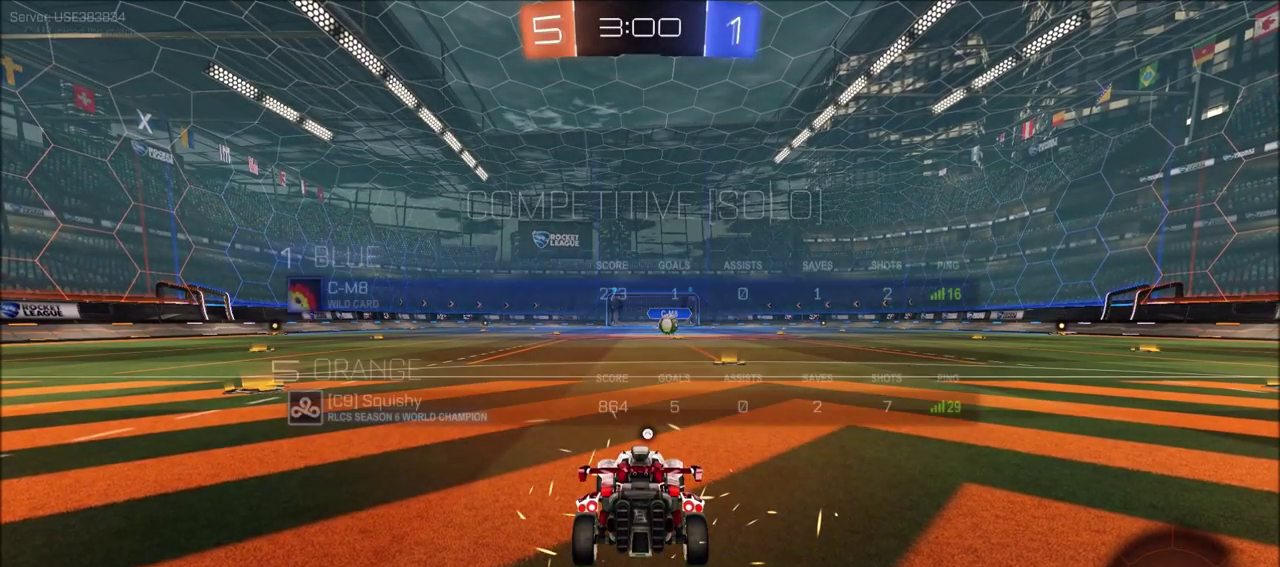
{"dt_ms": 500, "buttons": ["CIRCLE", "R1"], "left_stick": "center", "right_stick": "center", "events": []}
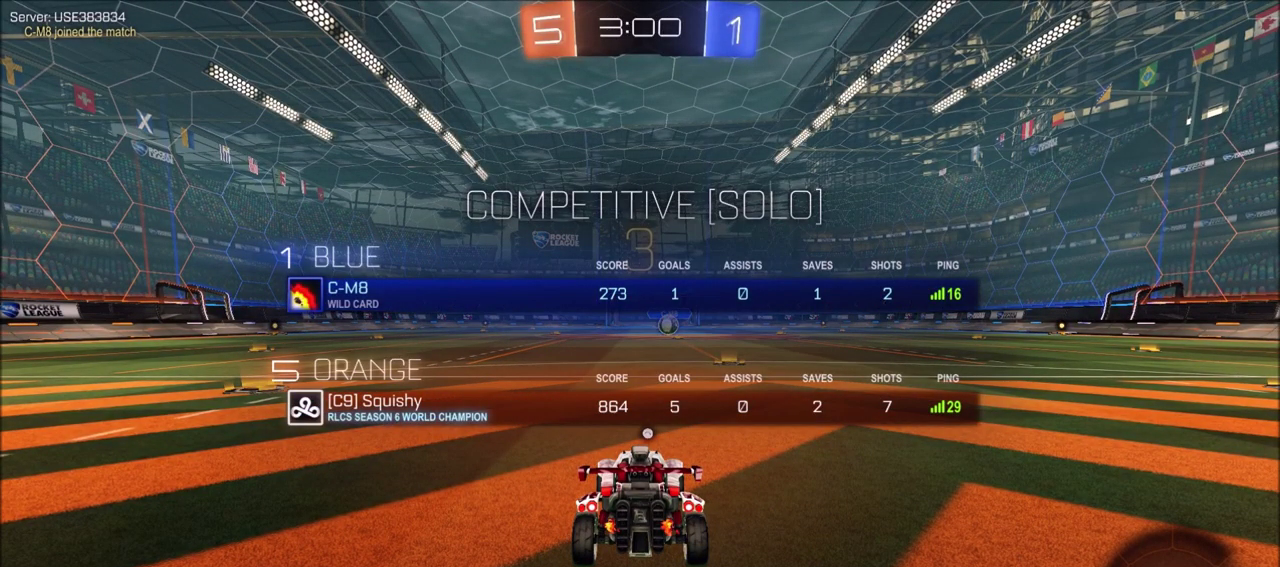
{"dt_ms": 500, "buttons": ["CIRCLE", "R1"], "left_stick": "center", "right_stick": "center", "events": []}
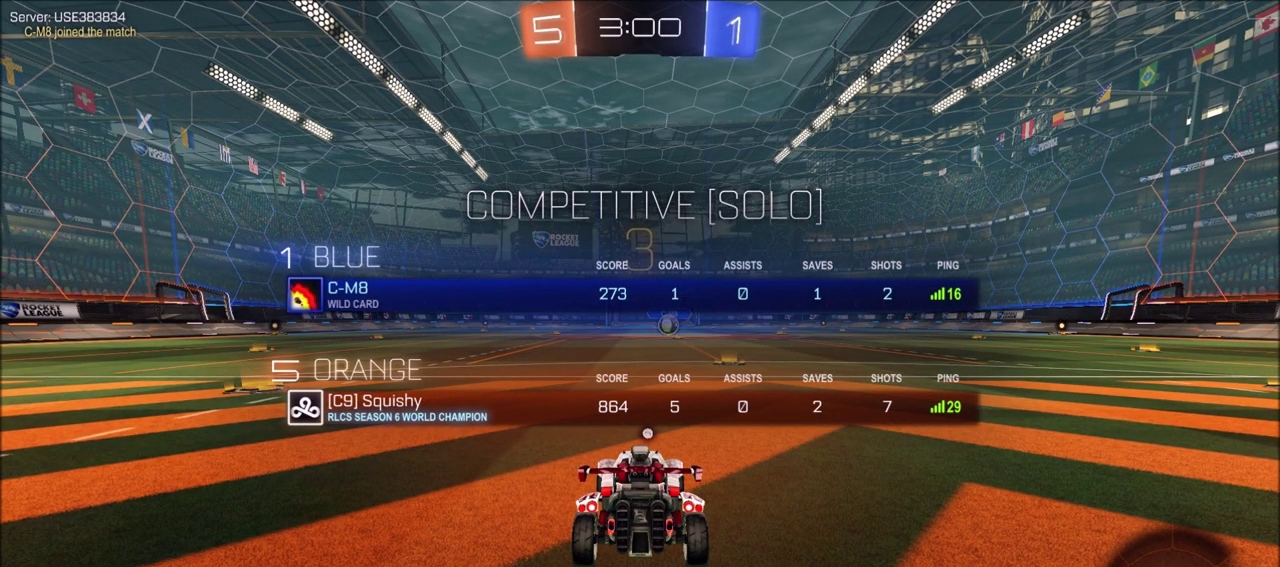
{"dt_ms": 500, "buttons": ["CIRCLE", "R1"], "left_stick": "right", "right_stick": "center", "events": [[267, "left_stick", "right"]]}
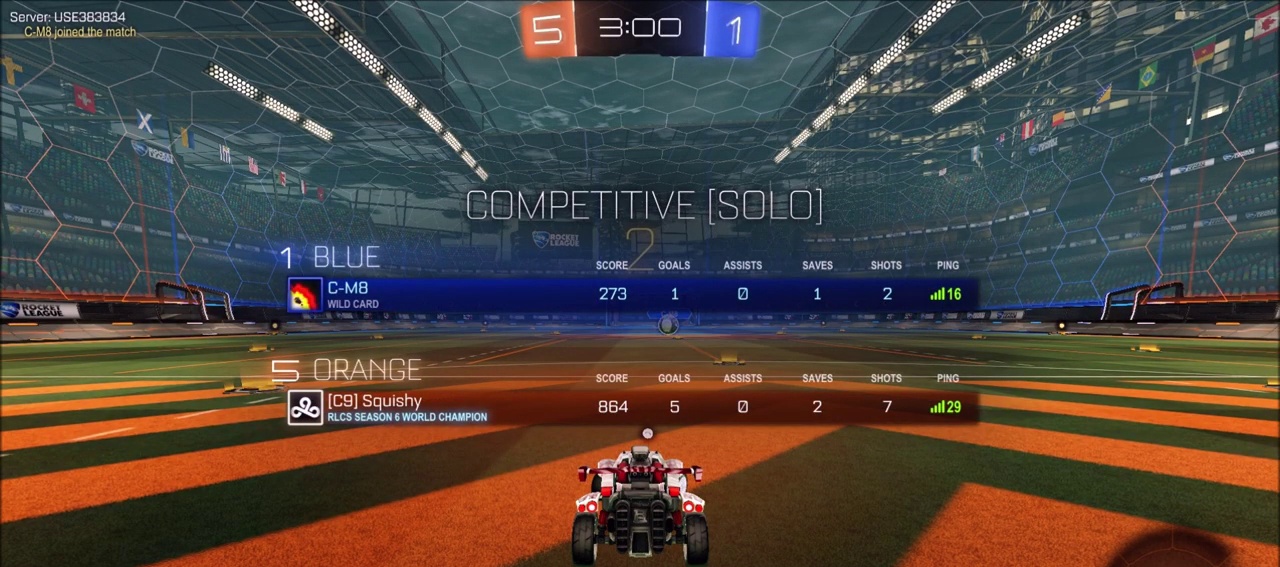
{"dt_ms": 500, "buttons": ["CIRCLE"], "left_stick": "right", "right_stick": "center", "events": [[333, "R1", "up"]]}
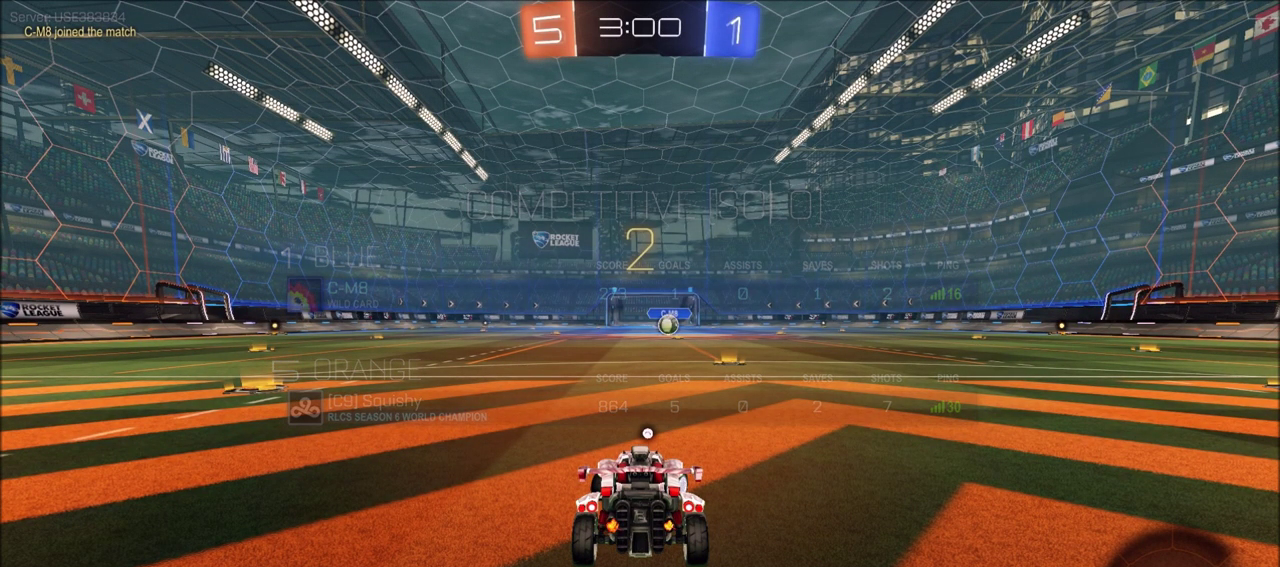
{"dt_ms": 500, "buttons": ["CIRCLE", "R2"], "left_stick": "right", "right_stick": "center", "events": [[50, "R2", "down"]]}
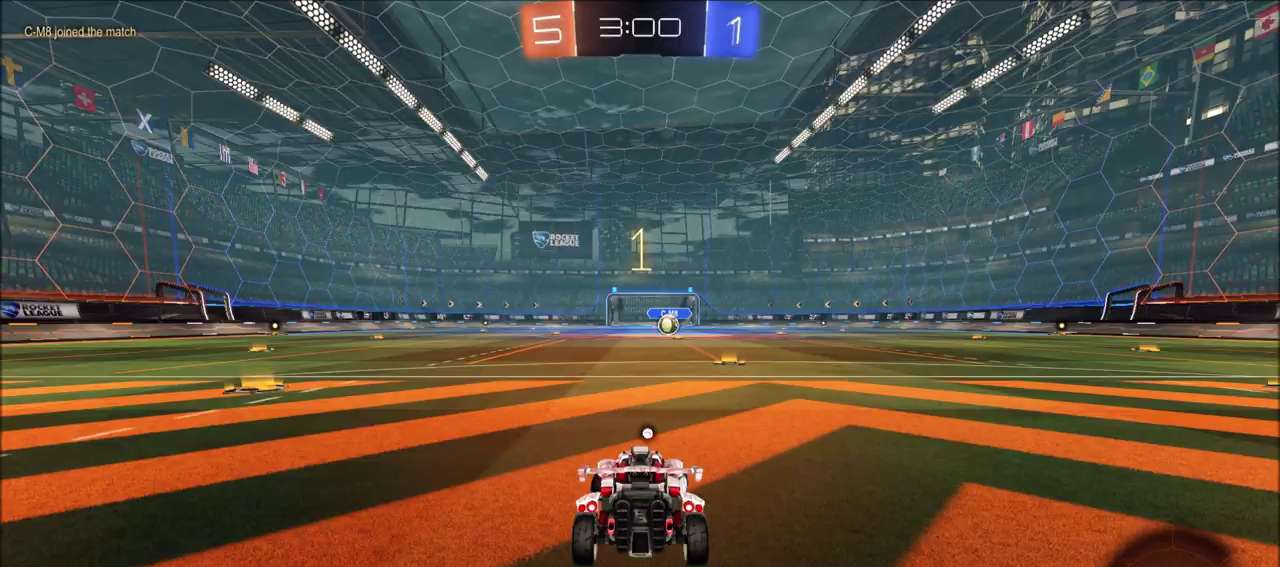
{"dt_ms": 500, "buttons": ["CIRCLE", "R2"], "left_stick": "right", "right_stick": "center", "events": []}
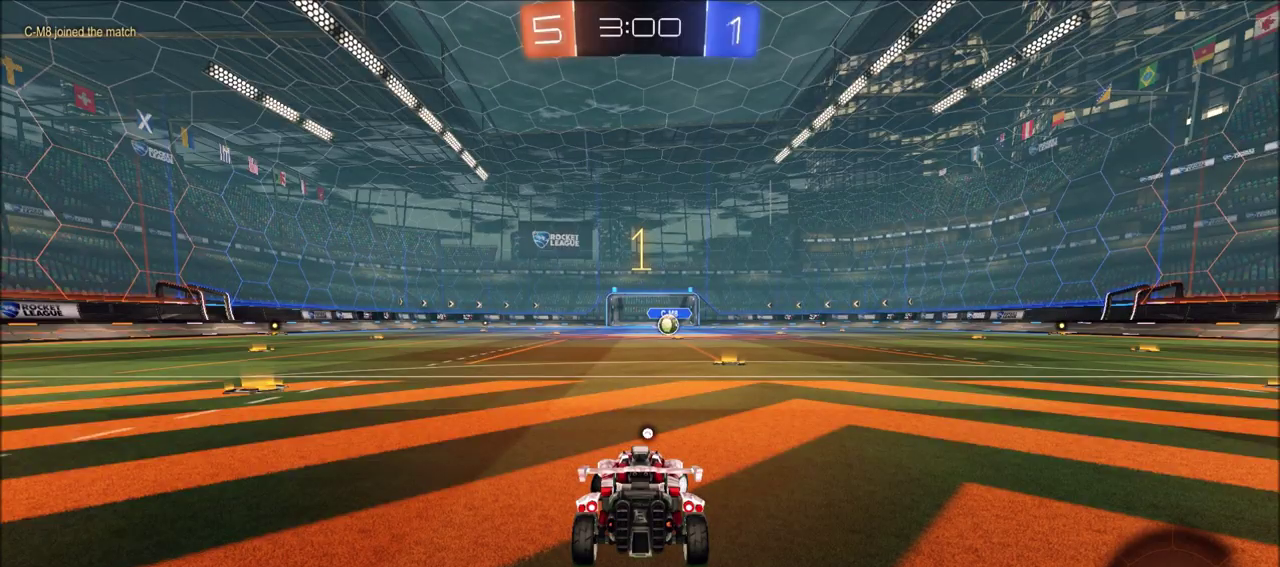
{"dt_ms": 400, "buttons": ["CIRCLE", "R2"], "left_stick": "center", "right_stick": "center", "events": [[183, "left_stick", "center"], [317, "left_stick", "up-right"], [400, "left_stick", "center"]]}
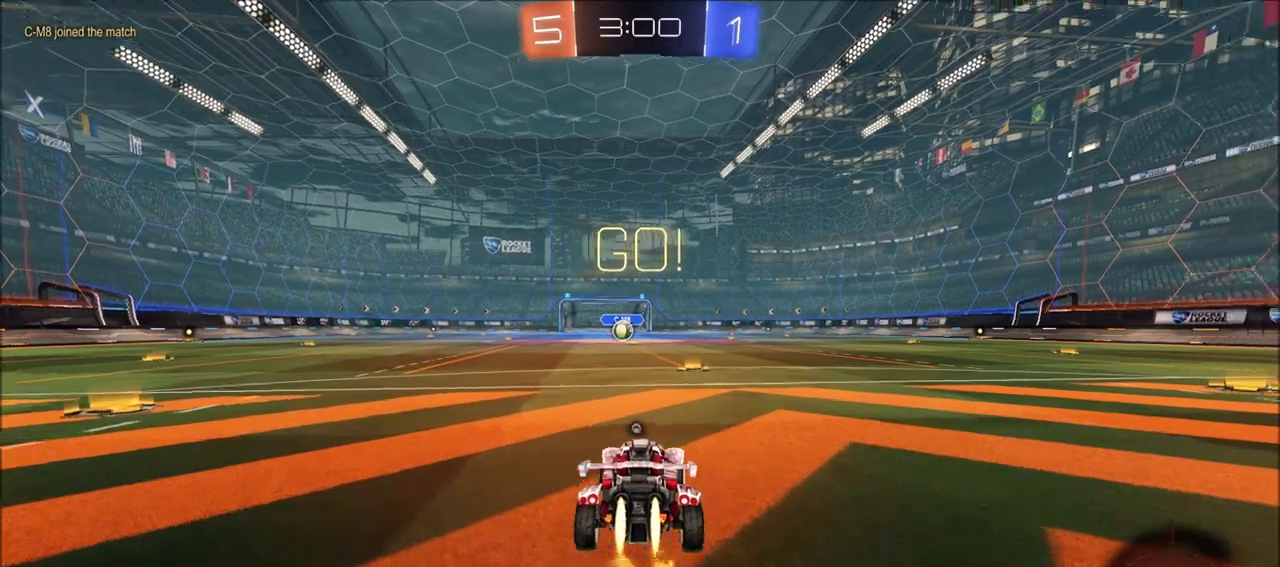
{"dt_ms": 700, "buttons": ["CROSS", "CIRCLE", "TRIANGLE", "L1", "R2"], "left_stick": "up-left", "right_stick": "center", "events": [[400, "left_stick", "up-right"], [450, "CROSS", "down"], [500, "left_stick", "up-left"], [517, "CROSS", "up"], [517, "L1", "down"], [567, "CROSS", "down"], [600, "TRIANGLE", "down"]]}